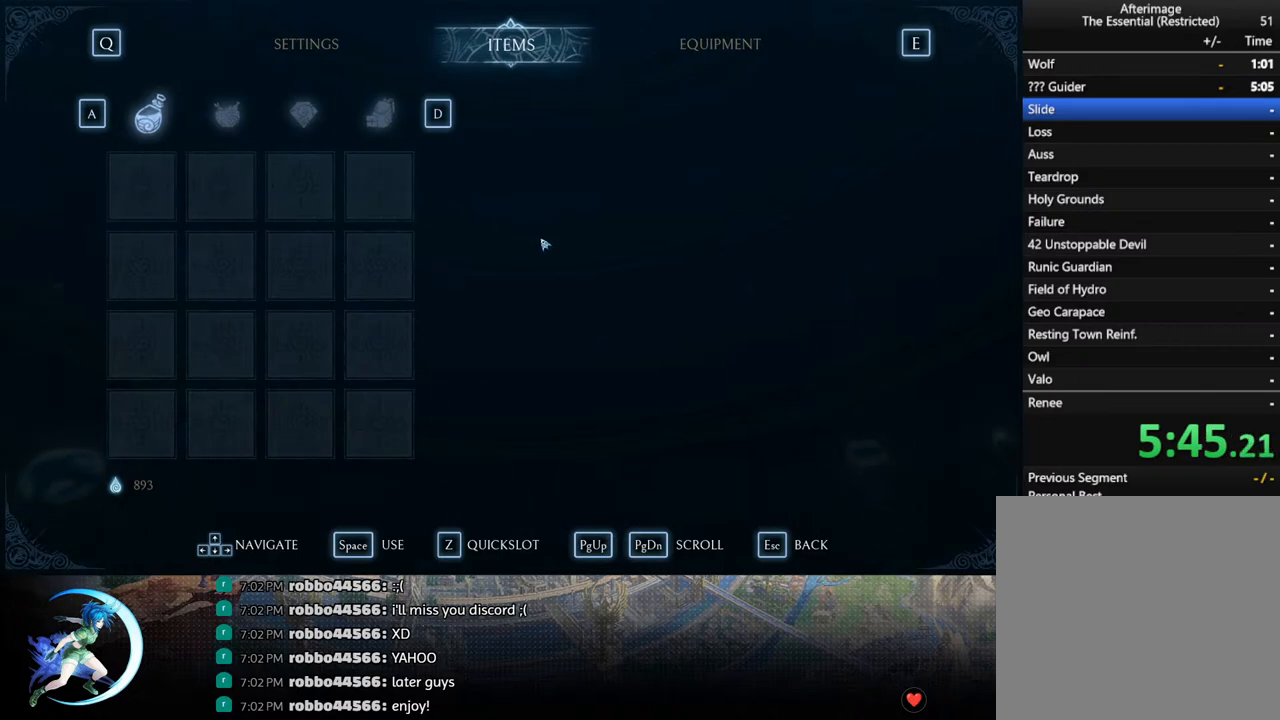
Gameplay with a controller (PlayStation layout); each line is a JSON object with the inputs held at the frame after it. "events" lists button and stick changes between this image and that frame as [ms after this image, input, new state], when the widget could be followed in between.
{"buttons": [], "left_stick": "center", "right_stick": "center", "events": [[317, "CIRCLE", "down"], [450, "CIRCLE", "up"]]}
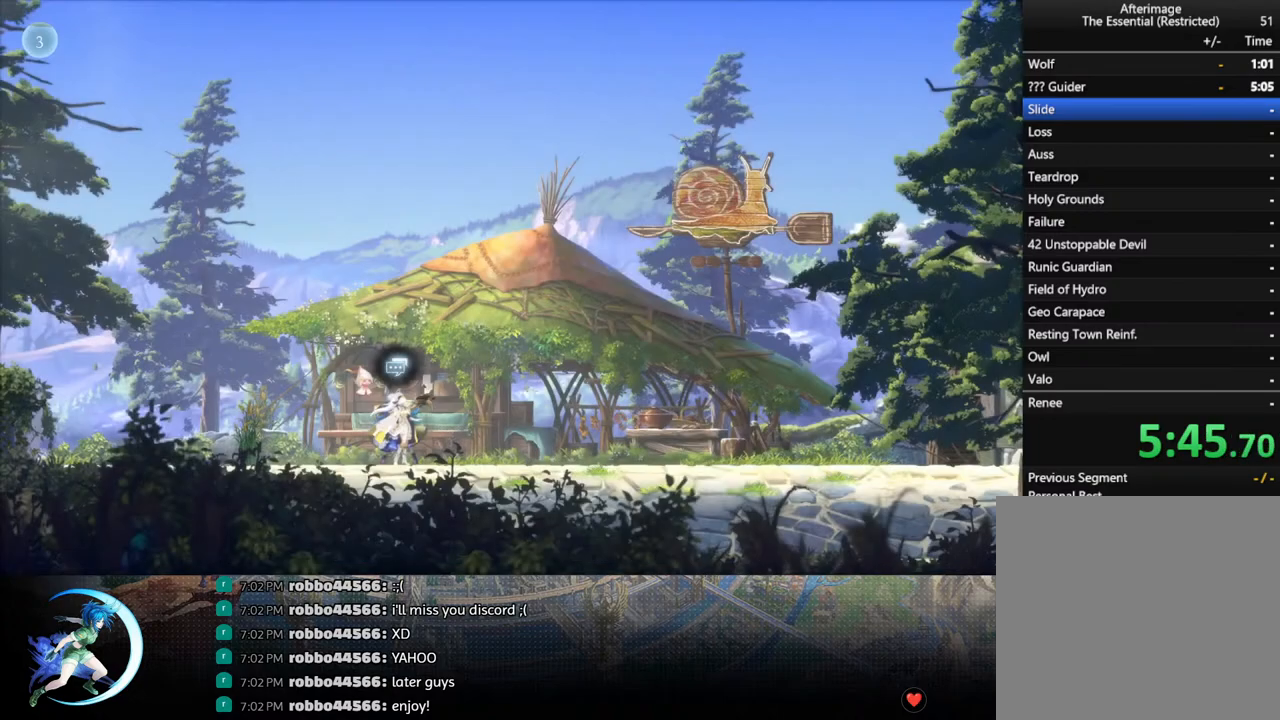
{"buttons": [], "left_stick": "center", "right_stick": "center", "events": [[300, "DPAD_UP", "down"], [400, "DPAD_UP", "up"]]}
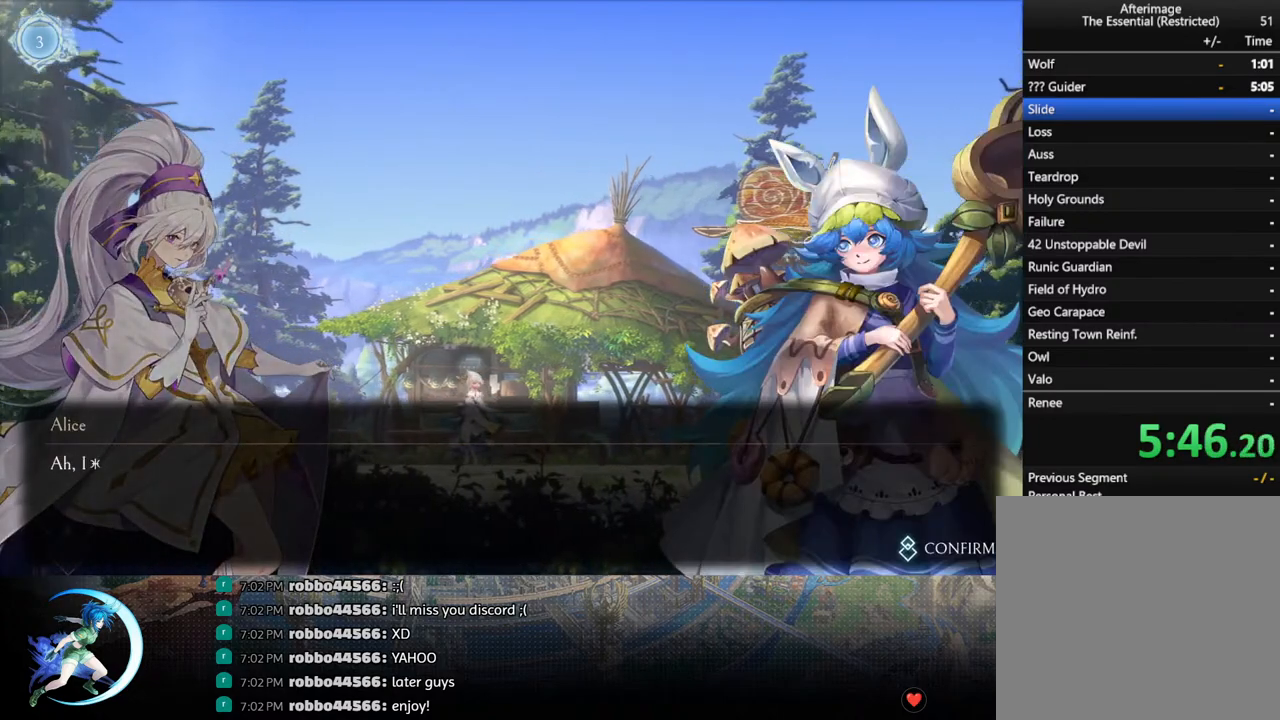
{"buttons": ["CROSS"], "left_stick": "center", "right_stick": "center", "events": [[117, "CROSS", "down"], [200, "CROSS", "up"], [267, "CROSS", "down"], [317, "CROSS", "up"], [383, "CROSS", "down"], [433, "CROSS", "up"], [500, "CROSS", "down"]]}
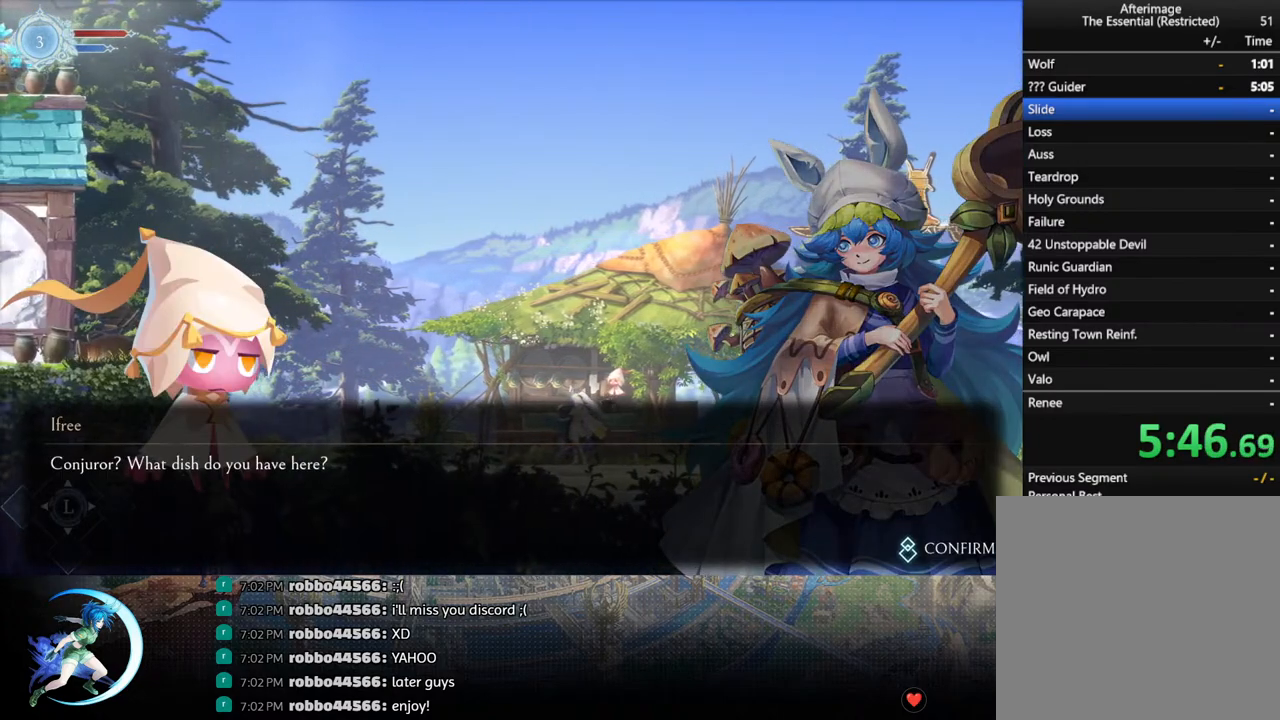
{"buttons": [], "left_stick": "center", "right_stick": "center", "events": [[67, "CROSS", "up"], [233, "CROSS", "down"], [333, "CROSS", "up"], [400, "CROSS", "down"], [483, "CROSS", "up"]]}
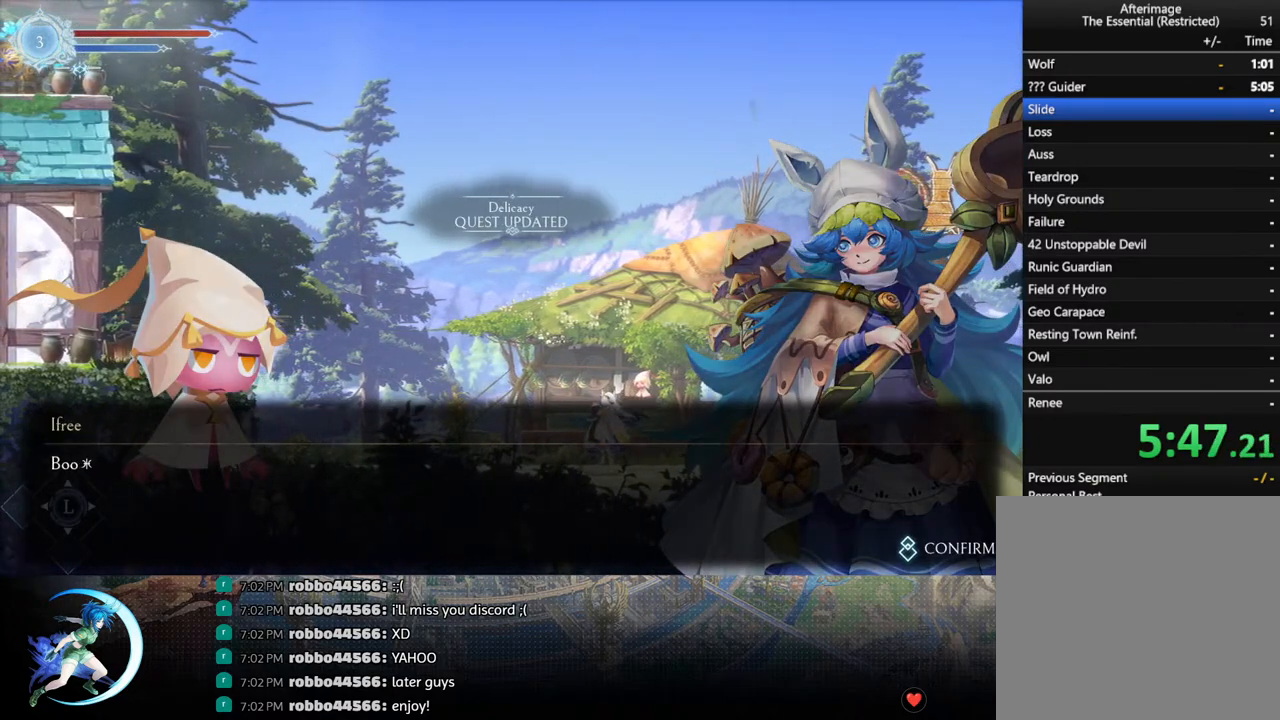
{"buttons": ["CROSS"], "left_stick": "center", "right_stick": "center", "events": [[33, "CROSS", "down"], [133, "CROSS", "up"], [217, "CROSS", "down"], [300, "CROSS", "up"], [433, "CROSS", "down"]]}
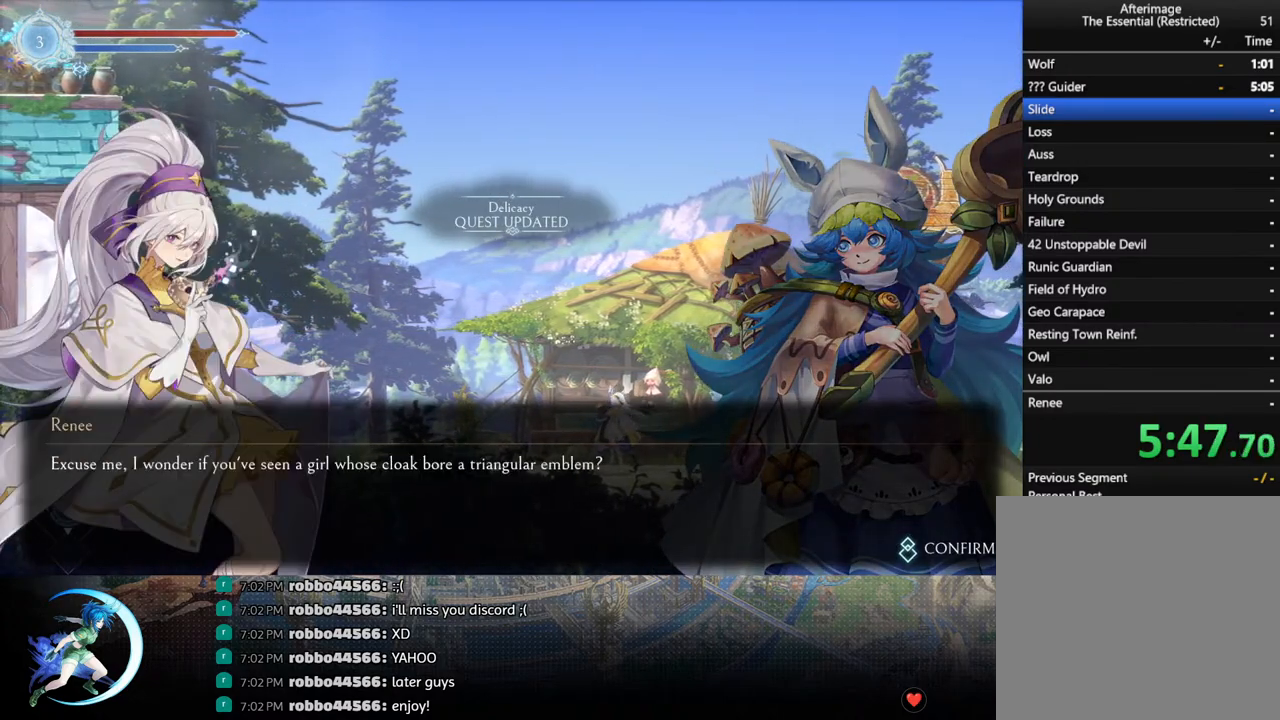
{"buttons": [], "left_stick": "center", "right_stick": "center", "events": [[33, "CROSS", "up"], [167, "CROSS", "down"], [267, "CROSS", "up"]]}
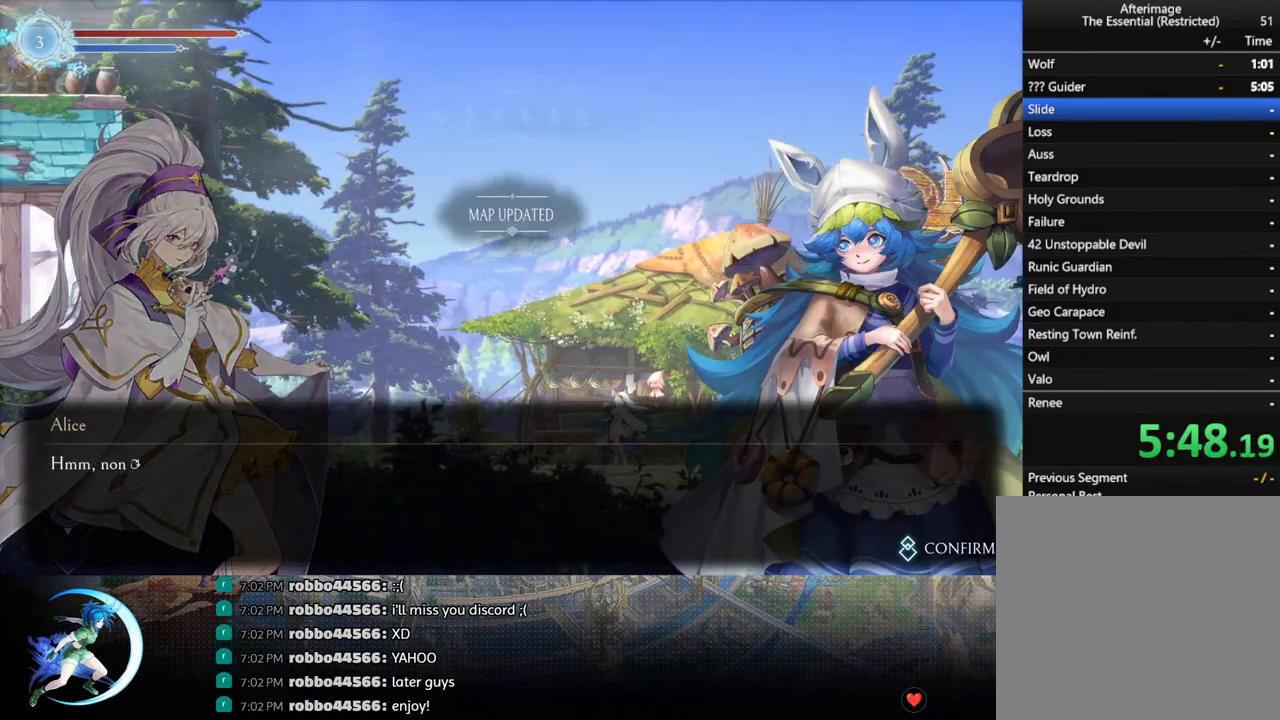
{"buttons": [], "left_stick": "center", "right_stick": "center", "events": [[50, "CROSS", "down"], [133, "CROSS", "up"], [267, "CROSS", "down"], [400, "CROSS", "up"]]}
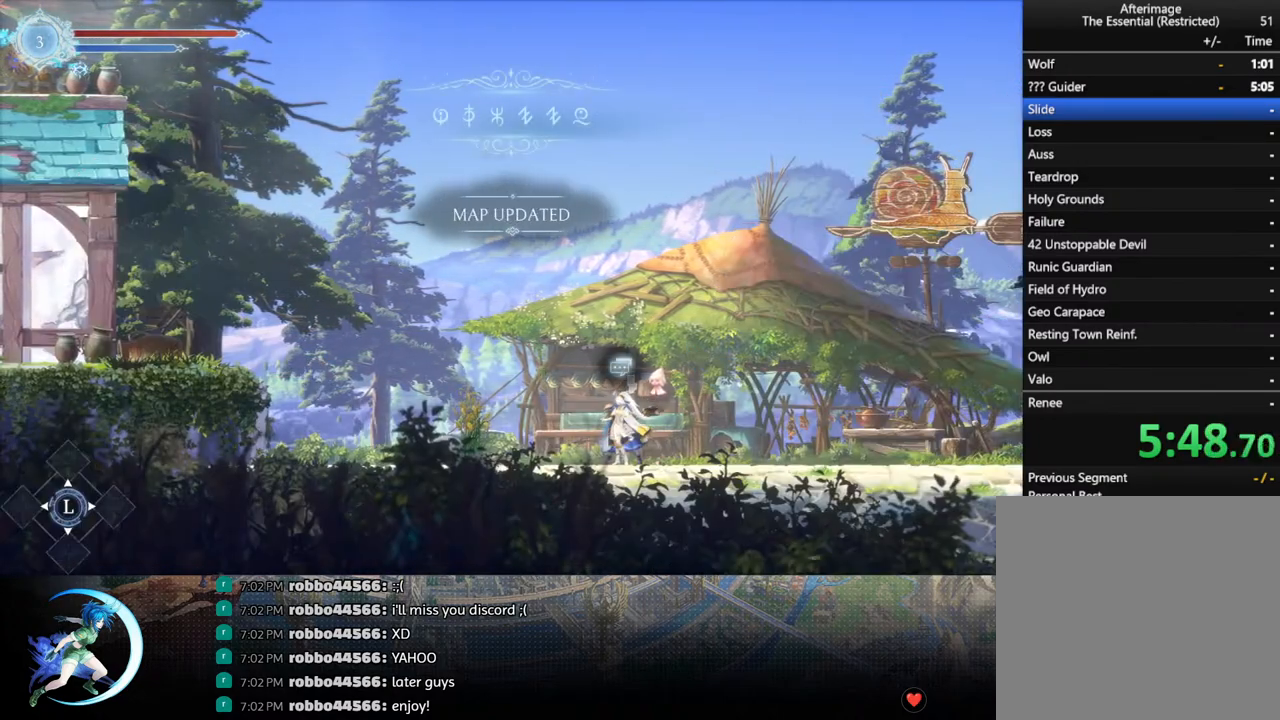
{"buttons": ["CROSS"], "left_stick": "center", "right_stick": "center", "events": [[200, "DPAD_UP", "down"], [267, "DPAD_UP", "up"], [500, "CROSS", "down"]]}
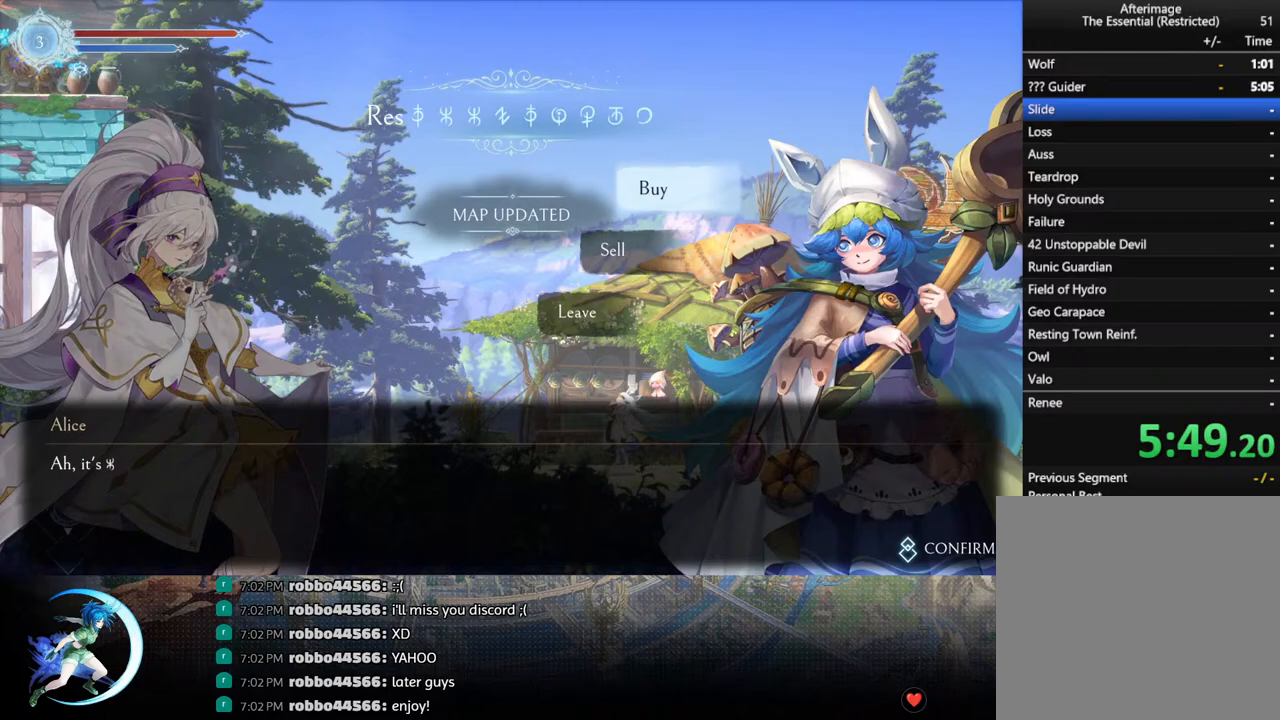
{"buttons": [], "left_stick": "center", "right_stick": "center", "events": [[67, "CROSS", "up"], [217, "CROSS", "down"], [283, "CROSS", "up"]]}
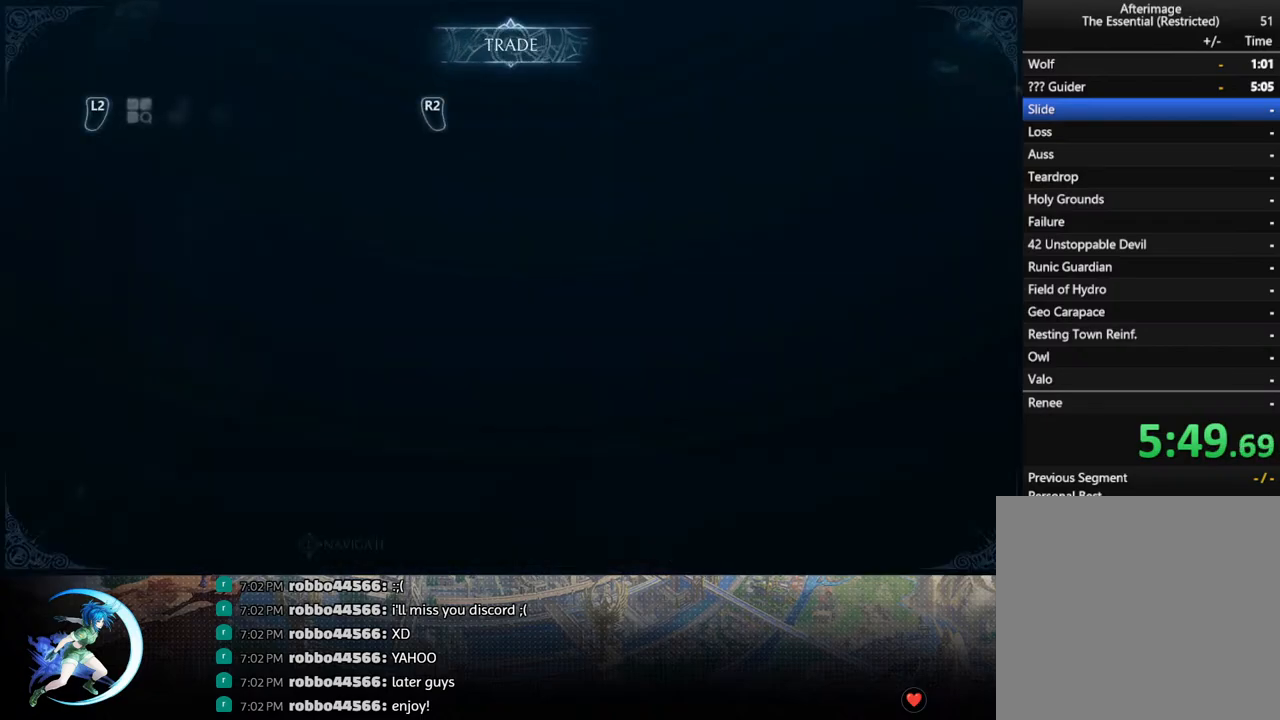
{"buttons": [], "left_stick": "center", "right_stick": "center", "events": []}
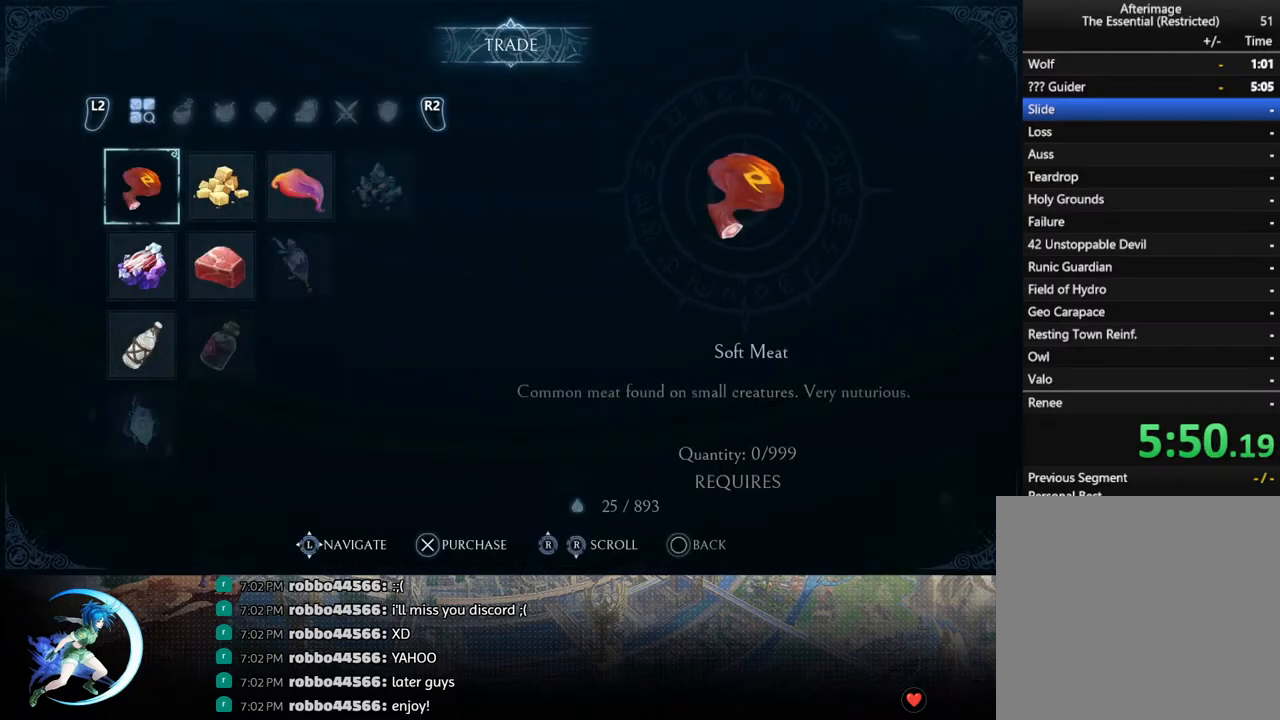
{"buttons": [], "left_stick": "center", "right_stick": "center", "events": [[217, "DPAD_RIGHT", "down"], [300, "DPAD_RIGHT", "up"], [417, "DPAD_RIGHT", "down"], [467, "DPAD_RIGHT", "up"]]}
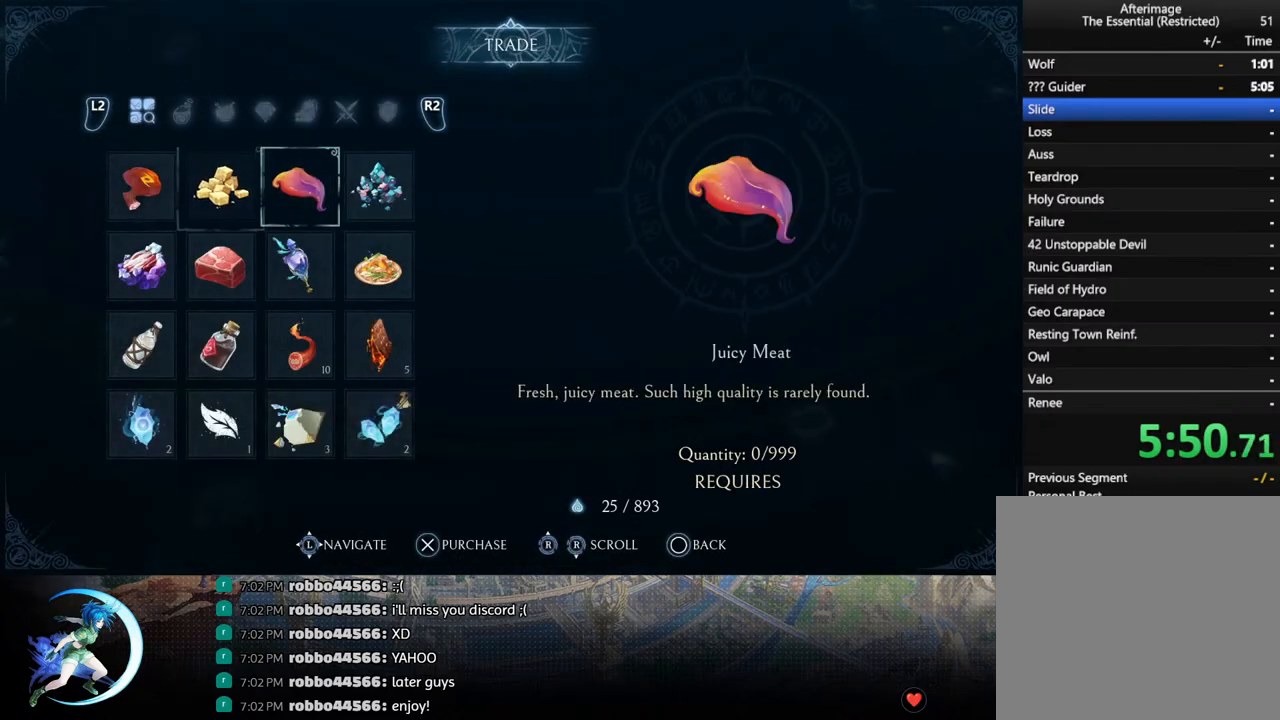
{"buttons": ["CROSS"], "left_stick": "center", "right_stick": "center", "events": [[117, "DPAD_DOWN", "down"], [167, "DPAD_DOWN", "up"], [317, "CROSS", "down"], [417, "CROSS", "up"], [483, "CROSS", "down"]]}
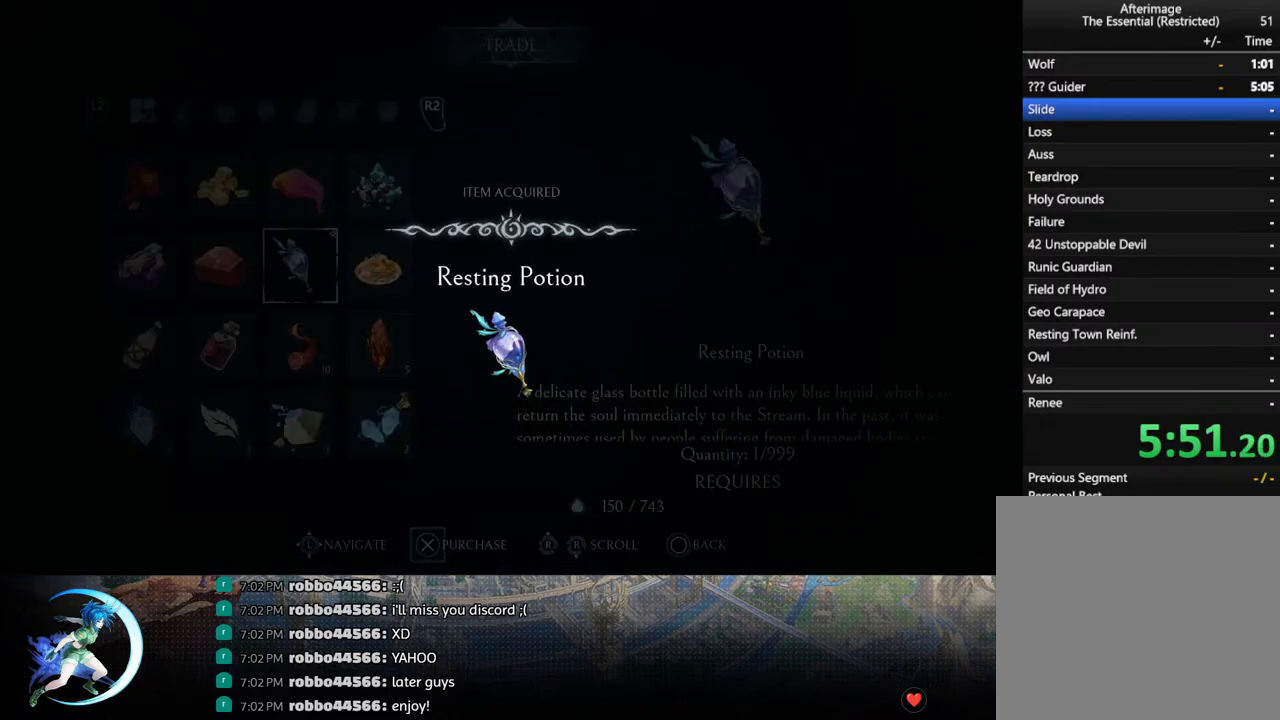
{"buttons": [], "left_stick": "center", "right_stick": "center", "events": [[83, "CROSS", "up"], [233, "CROSS", "down"], [300, "CROSS", "up"], [383, "CROSS", "down"], [467, "CROSS", "up"]]}
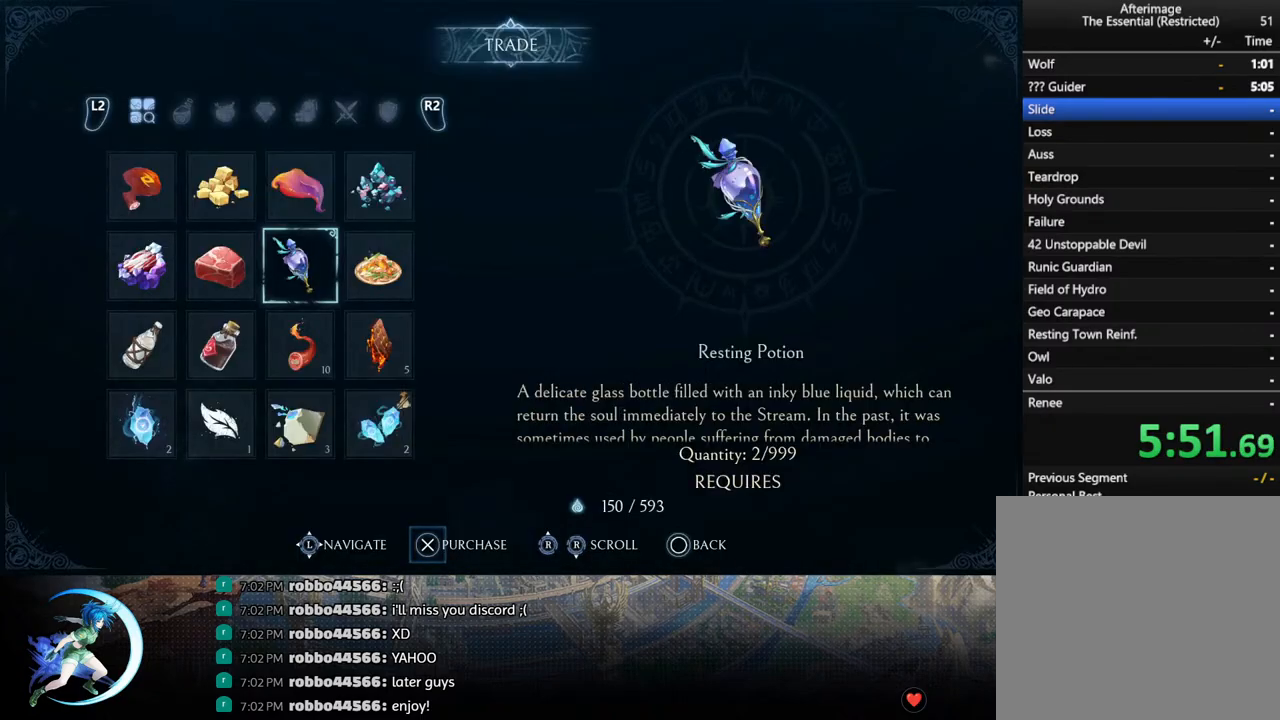
{"buttons": [], "left_stick": "center", "right_stick": "center", "events": [[117, "CROSS", "down"], [217, "CROSS", "up"], [300, "CROSS", "down"], [383, "CROSS", "up"]]}
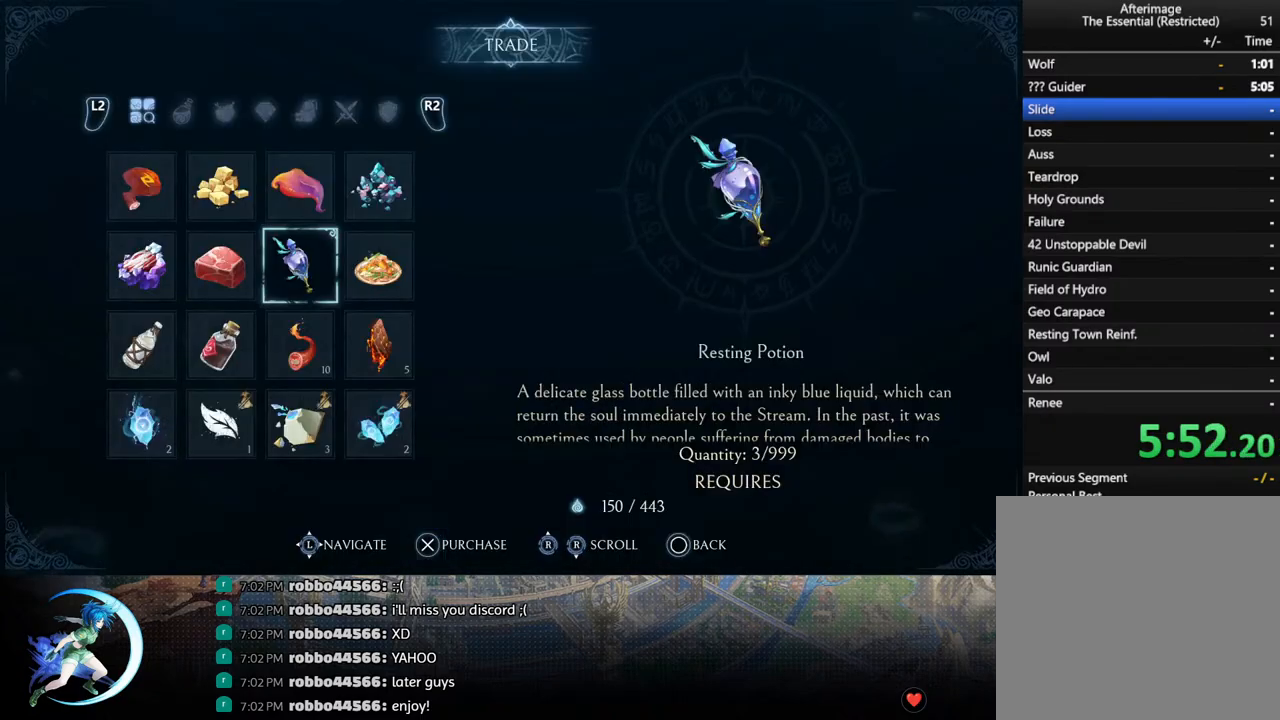
{"buttons": ["CROSS"], "left_stick": "center", "right_stick": "center", "events": [[133, "CROSS", "down"], [233, "CROSS", "up"], [433, "CROSS", "down"]]}
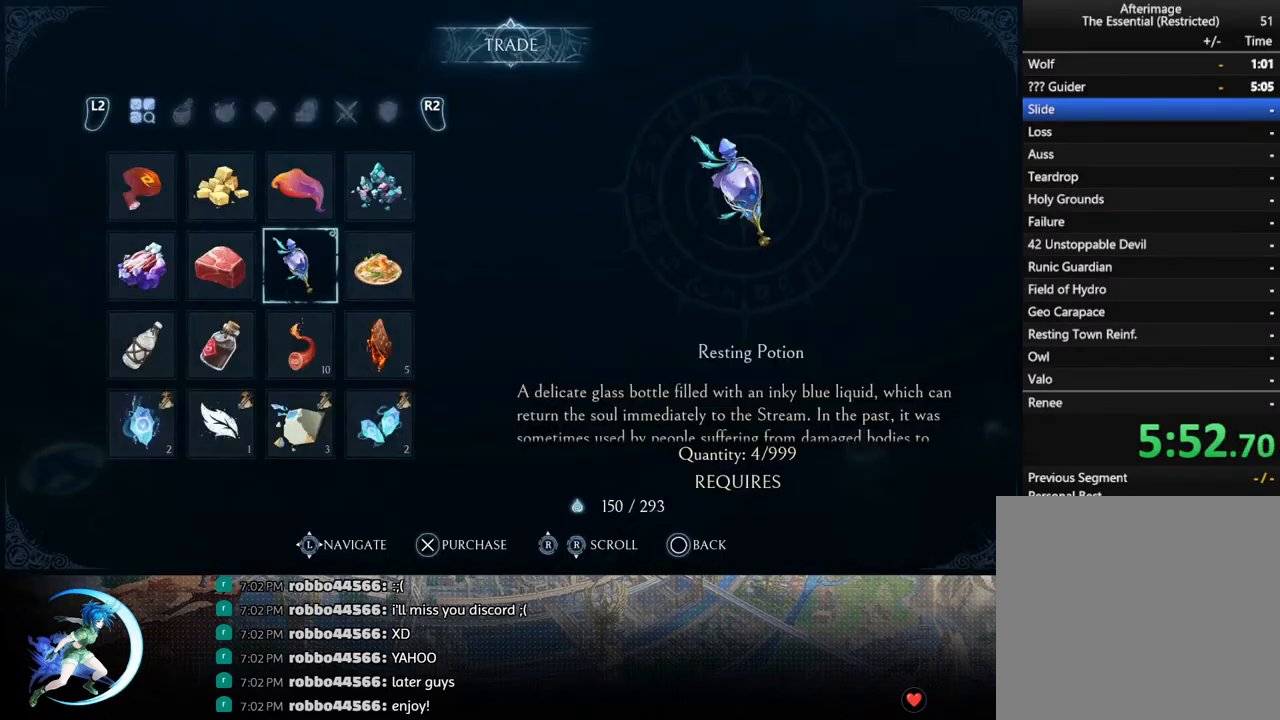
{"buttons": [], "left_stick": "center", "right_stick": "center", "events": [[17, "CROSS", "up"], [200, "CIRCLE", "down"], [283, "CIRCLE", "up"]]}
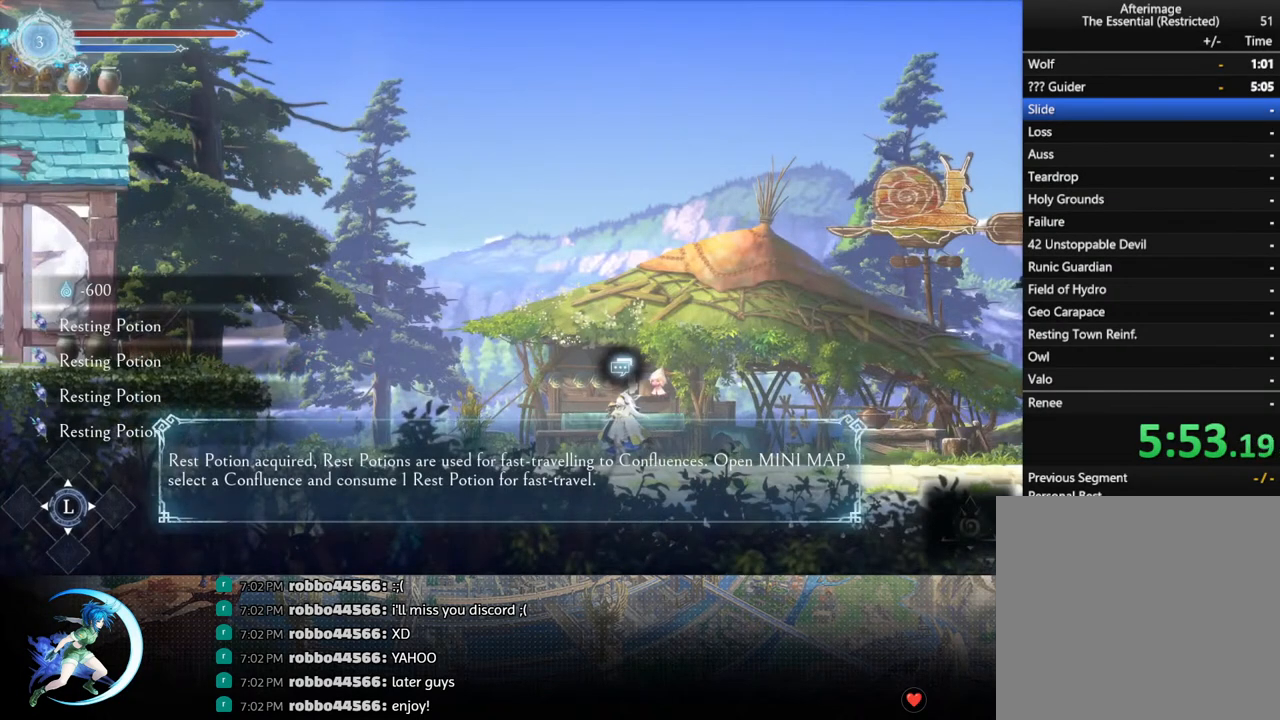
{"buttons": ["DPAD_RIGHT"], "left_stick": "center", "right_stick": "center", "events": [[117, "DPAD_RIGHT", "down"], [167, "R1", "down"], [283, "R1", "up"]]}
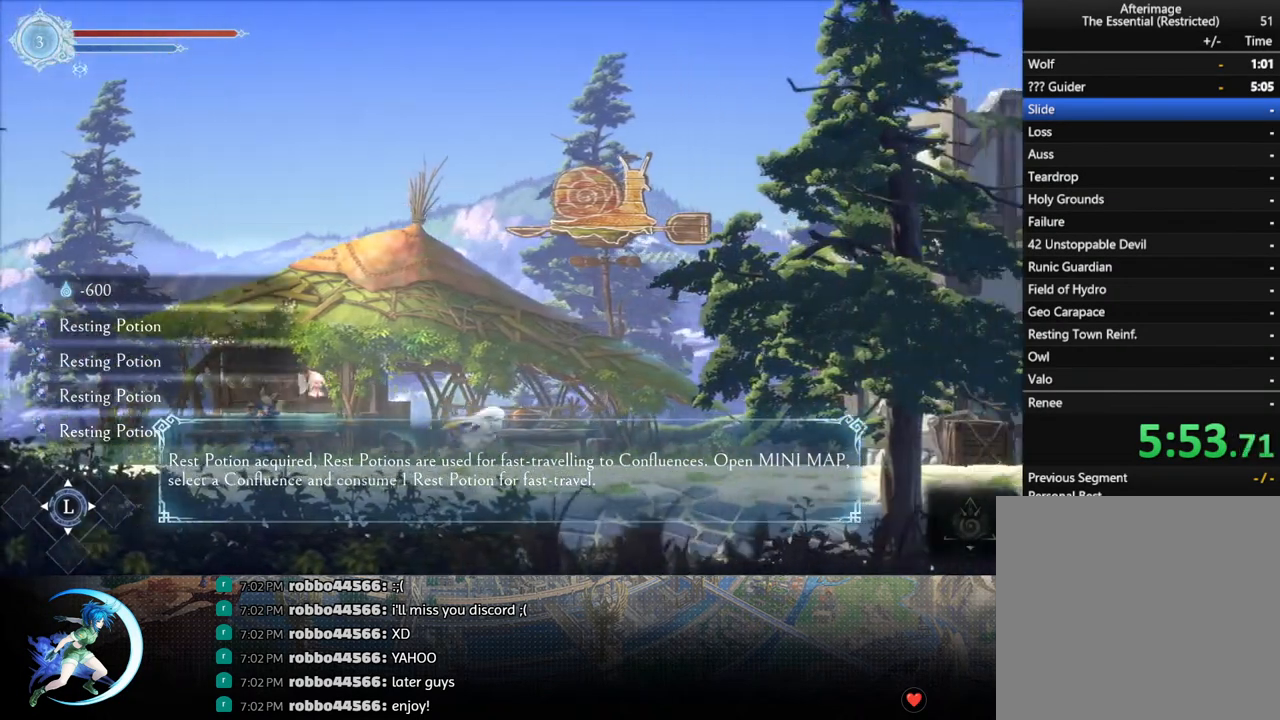
{"buttons": ["R1", "DPAD_RIGHT"], "left_stick": "center", "right_stick": "center", "events": [[33, "R1", "down"], [200, "R1", "up"], [417, "R1", "down"]]}
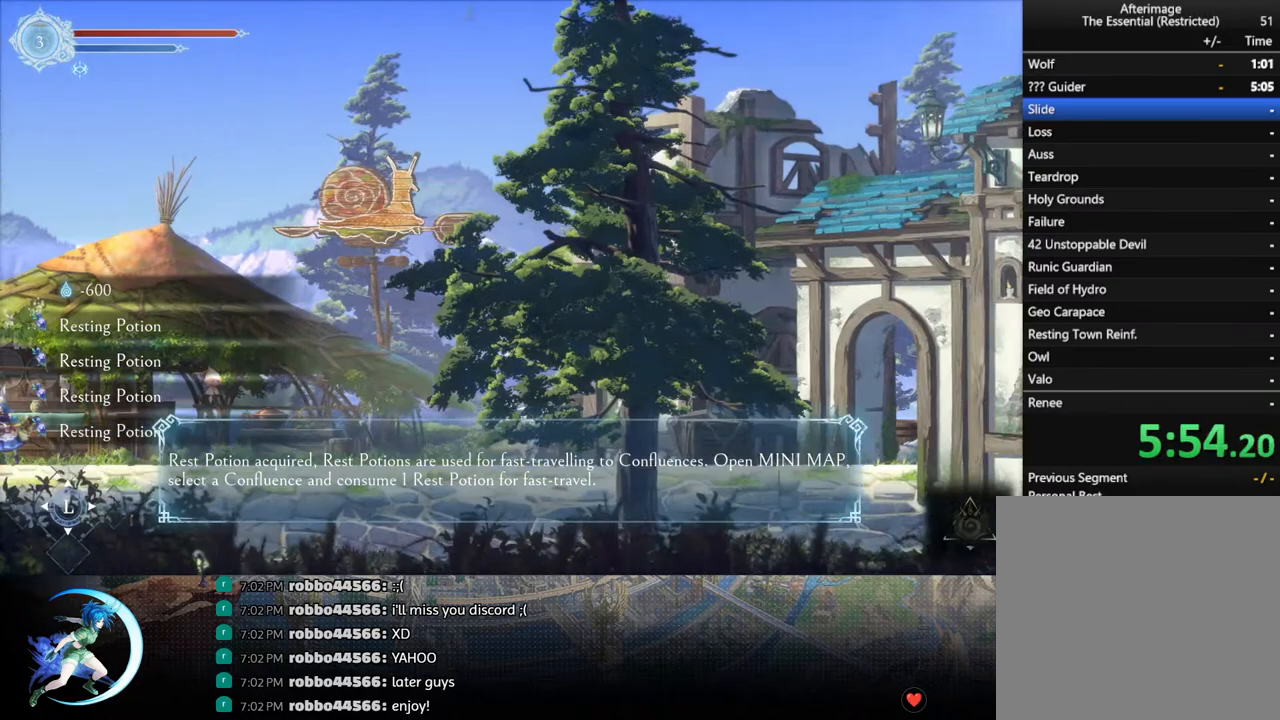
{"buttons": ["DPAD_RIGHT"], "left_stick": "center", "right_stick": "center", "events": [[83, "R1", "up"], [267, "R1", "down"], [400, "R1", "up"]]}
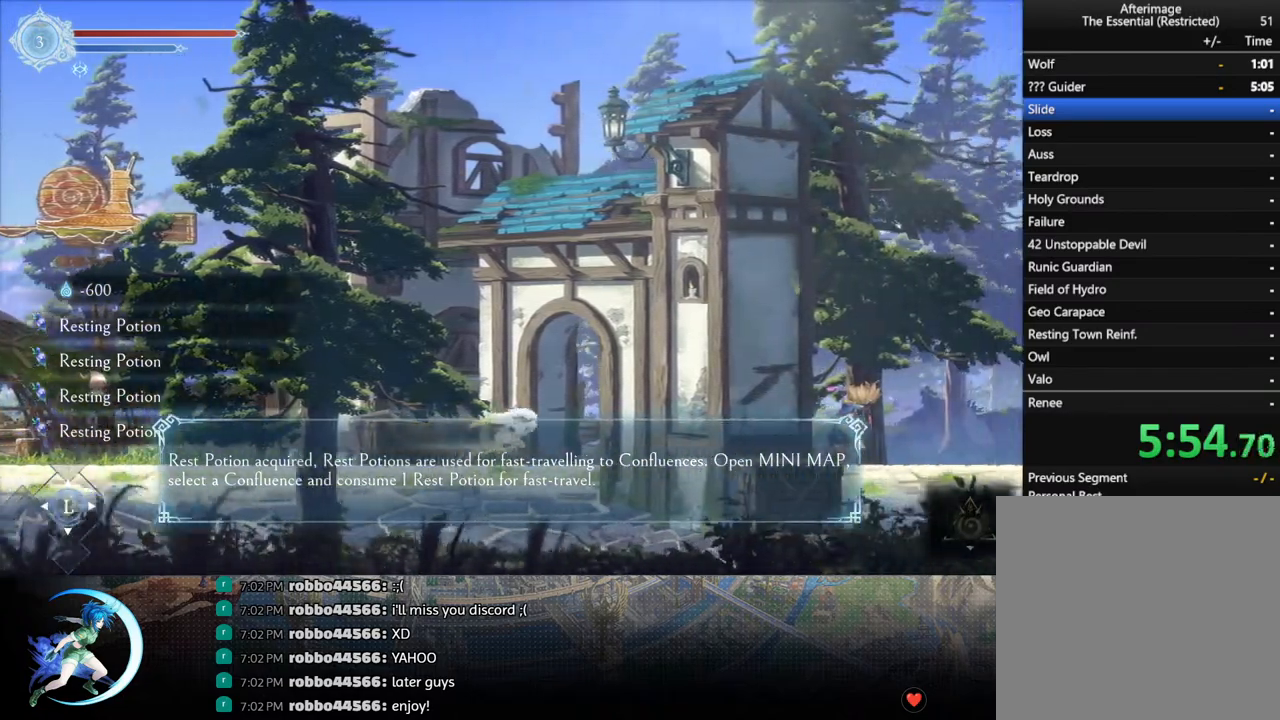
{"buttons": ["R1", "DPAD_RIGHT"], "left_stick": "center", "right_stick": "center", "events": [[83, "R1", "down"], [250, "R1", "up"], [417, "R1", "down"]]}
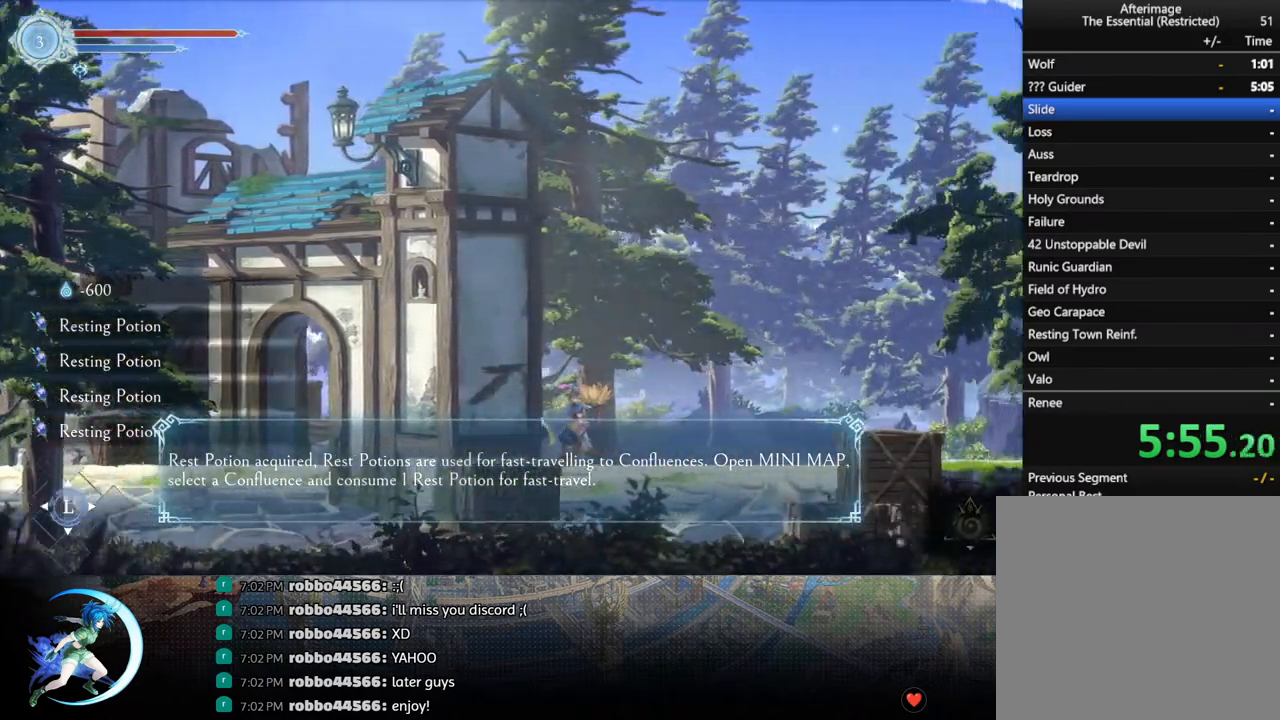
{"buttons": ["DPAD_RIGHT"], "left_stick": "center", "right_stick": "center", "events": [[100, "R1", "up"], [250, "R1", "down"], [417, "R1", "up"]]}
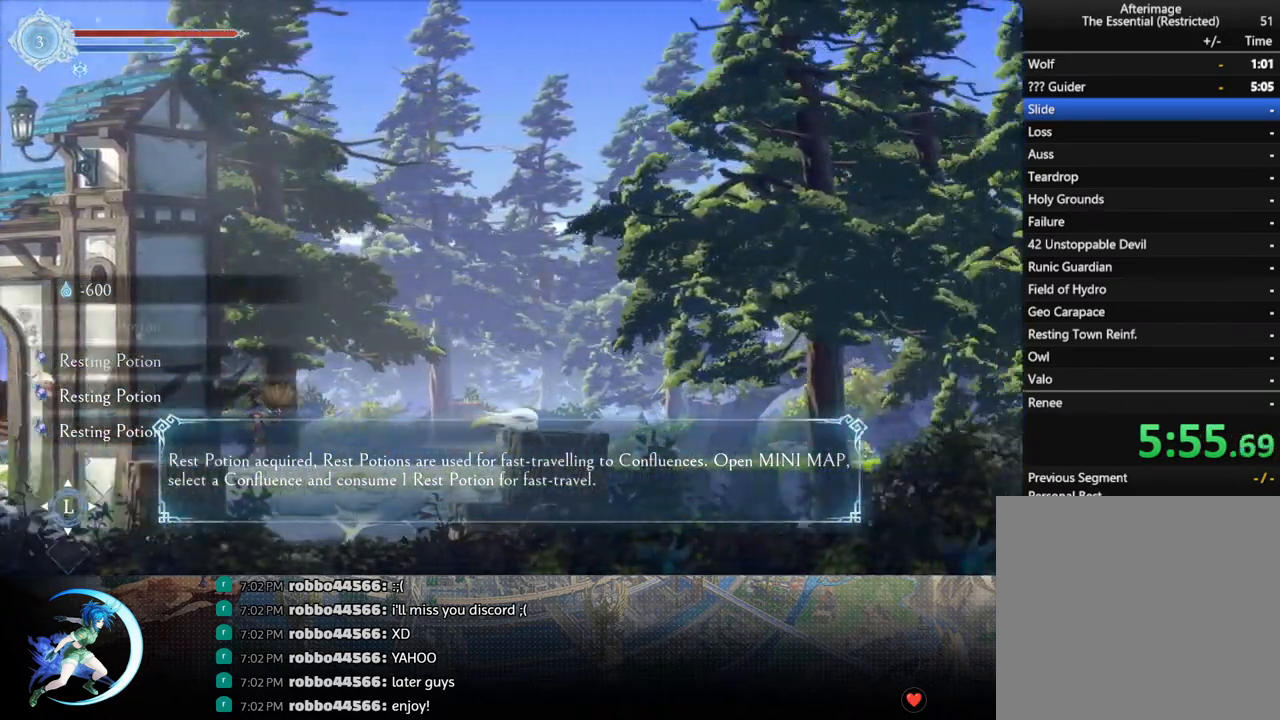
{"buttons": ["R1", "DPAD_RIGHT"], "left_stick": "center", "right_stick": "center", "events": [[83, "R1", "down"], [267, "R1", "up"], [433, "R1", "down"]]}
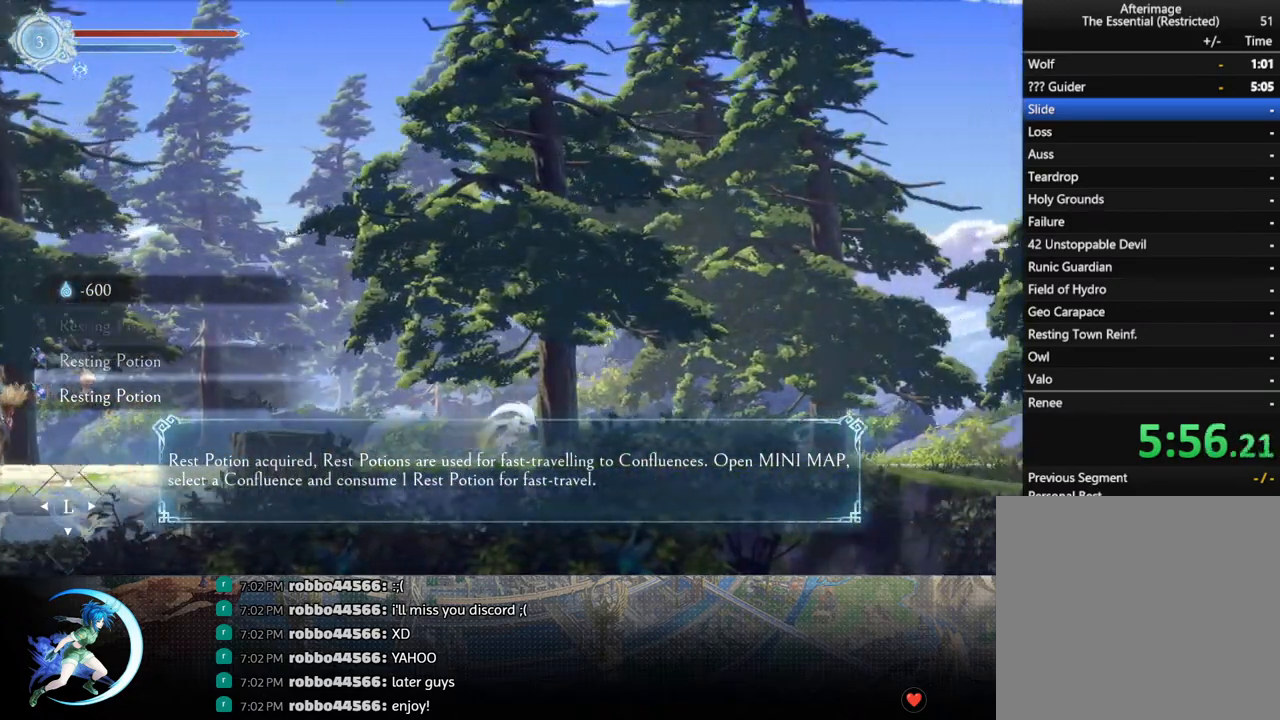
{"buttons": ["DPAD_RIGHT"], "left_stick": "center", "right_stick": "center", "events": [[100, "R1", "up"], [283, "R1", "down"], [467, "R1", "up"]]}
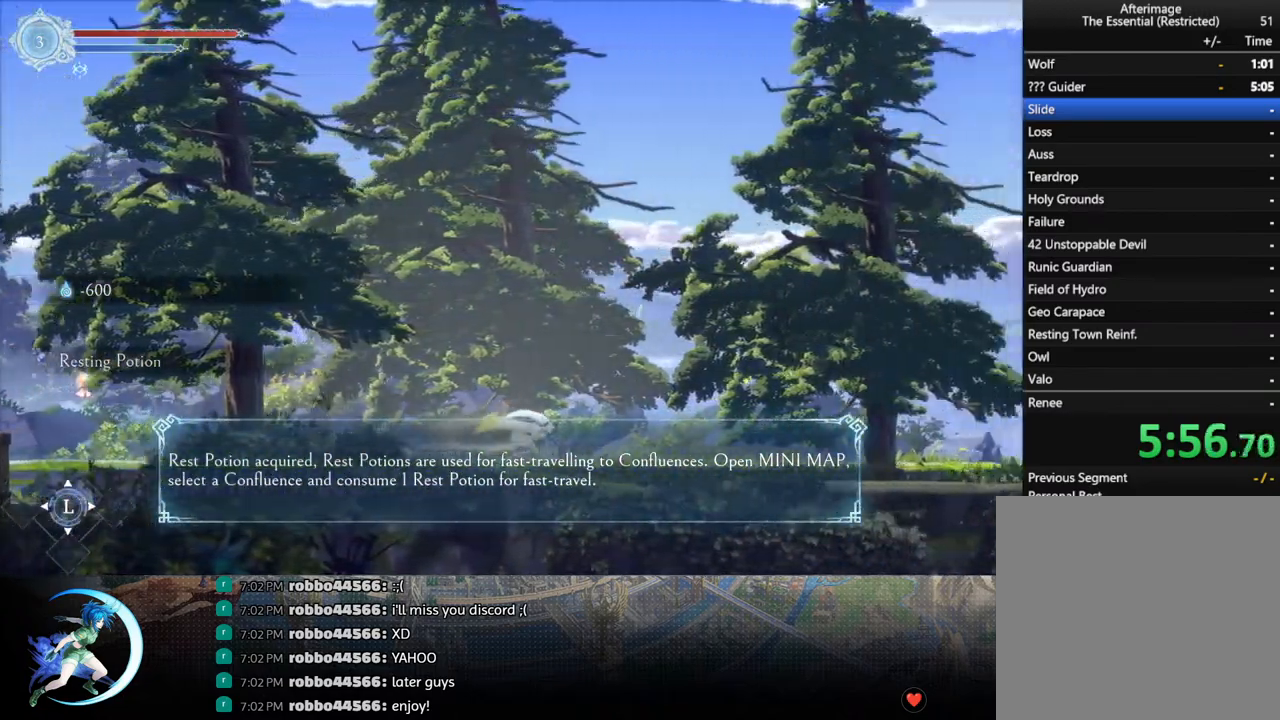
{"buttons": ["DPAD_RIGHT"], "left_stick": "center", "right_stick": "center", "events": [[167, "R1", "down"], [350, "R1", "up"]]}
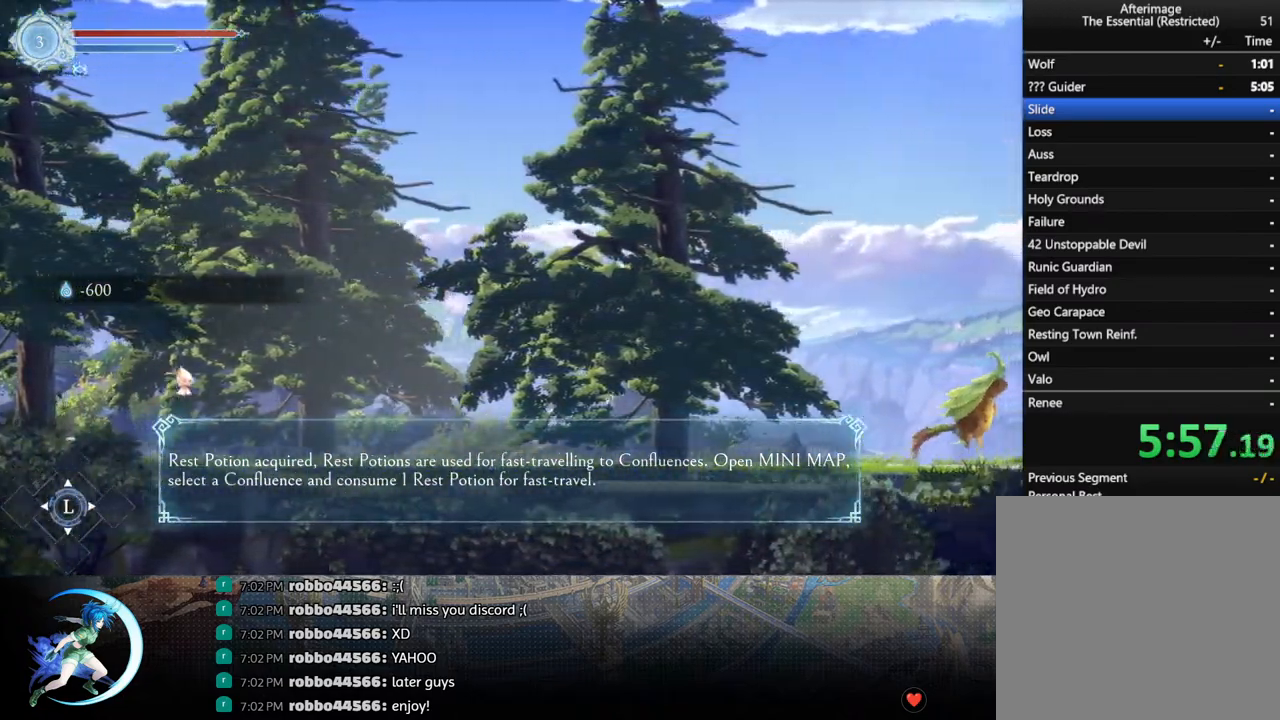
{"buttons": ["CROSS", "DPAD_RIGHT"], "left_stick": "center", "right_stick": "center", "events": [[17, "R1", "down"], [183, "R1", "up"], [317, "CROSS", "down"]]}
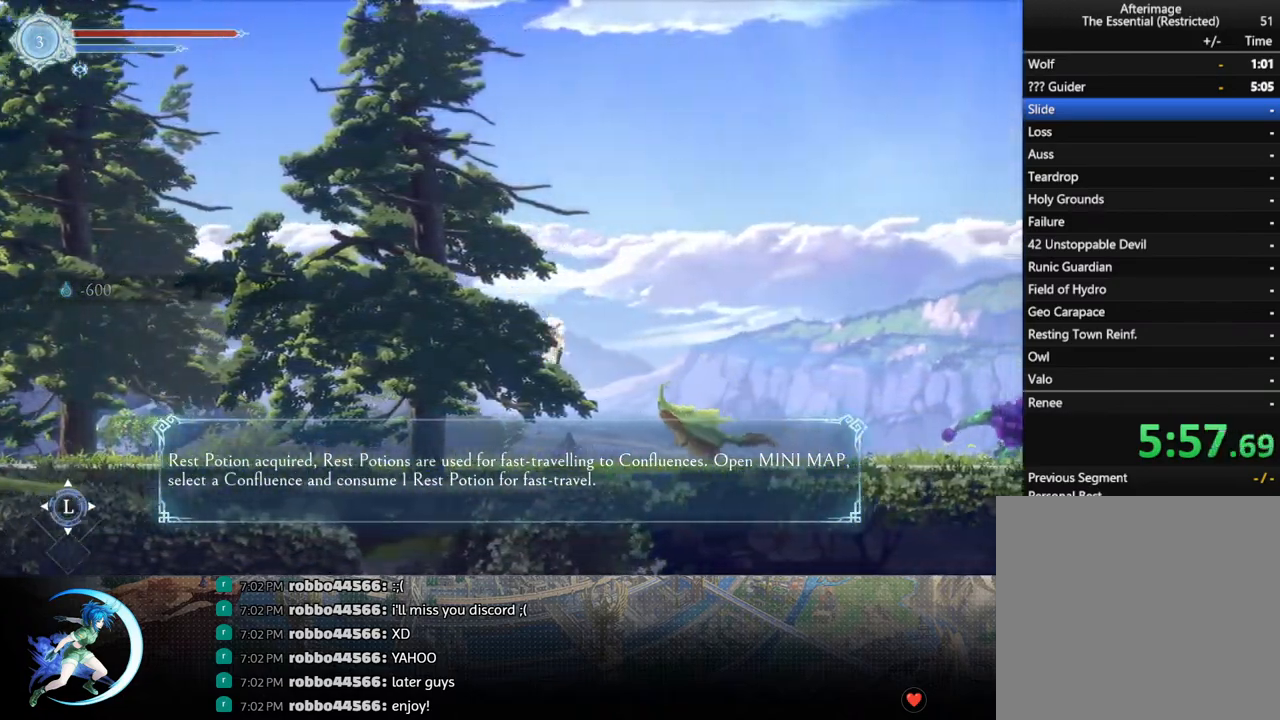
{"buttons": ["DPAD_RIGHT"], "left_stick": "center", "right_stick": "center", "events": [[83, "CROSS", "up"], [83, "R1", "down"], [317, "R1", "up"]]}
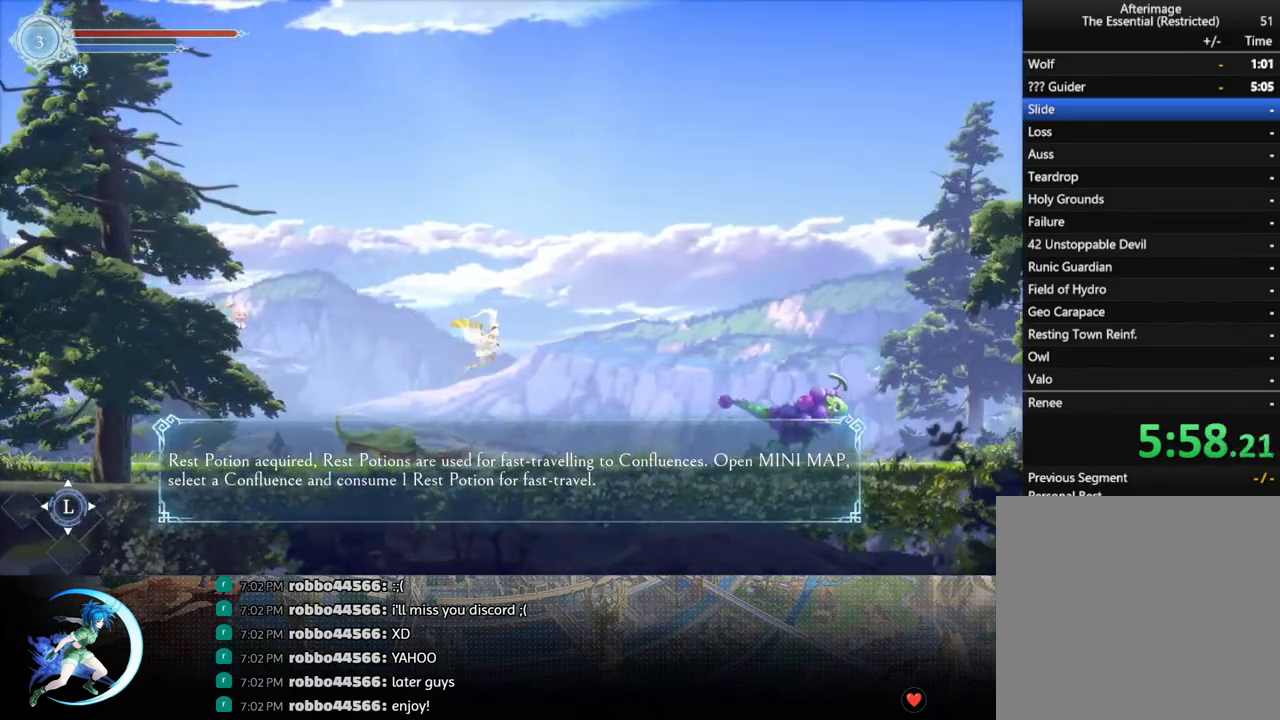
{"buttons": ["CROSS", "DPAD_RIGHT"], "left_stick": "center", "right_stick": "center", "events": [[367, "CROSS", "down"]]}
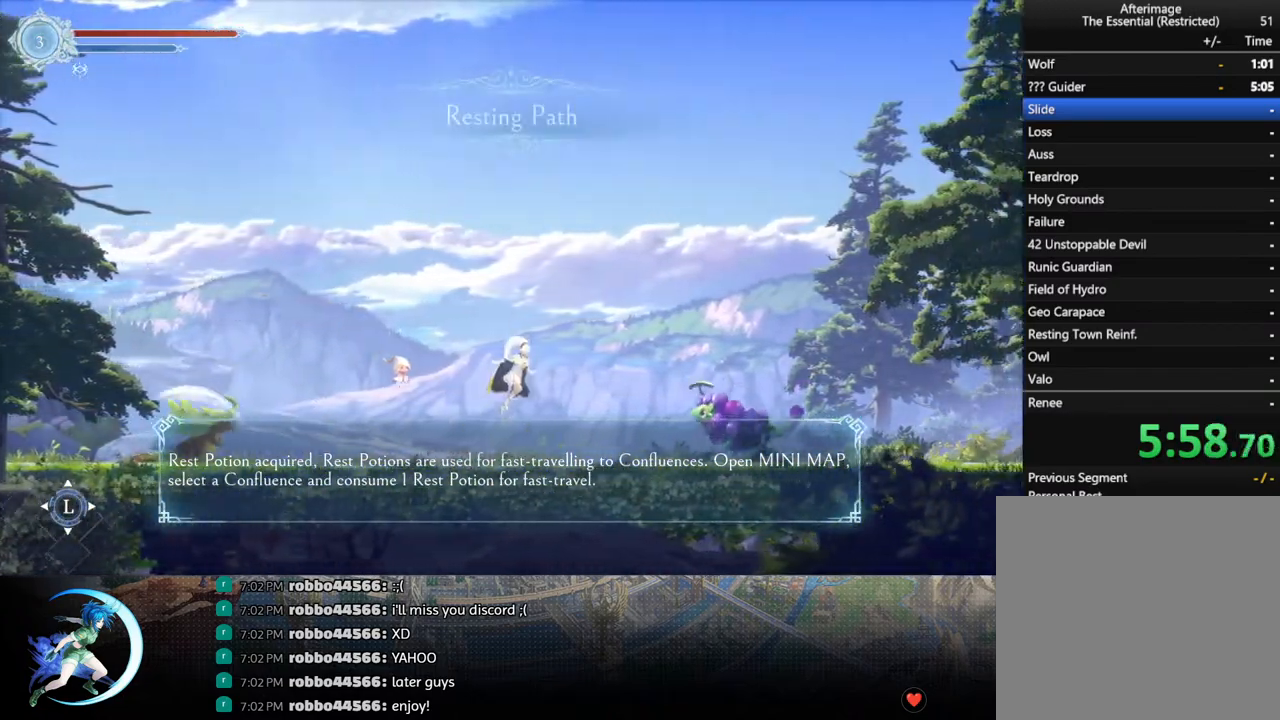
{"buttons": ["DPAD_RIGHT"], "left_stick": "center", "right_stick": "center", "events": [[150, "CROSS", "up"], [250, "SQUARE", "down"], [317, "R1", "down"], [400, "SQUARE", "up"], [500, "R1", "up"]]}
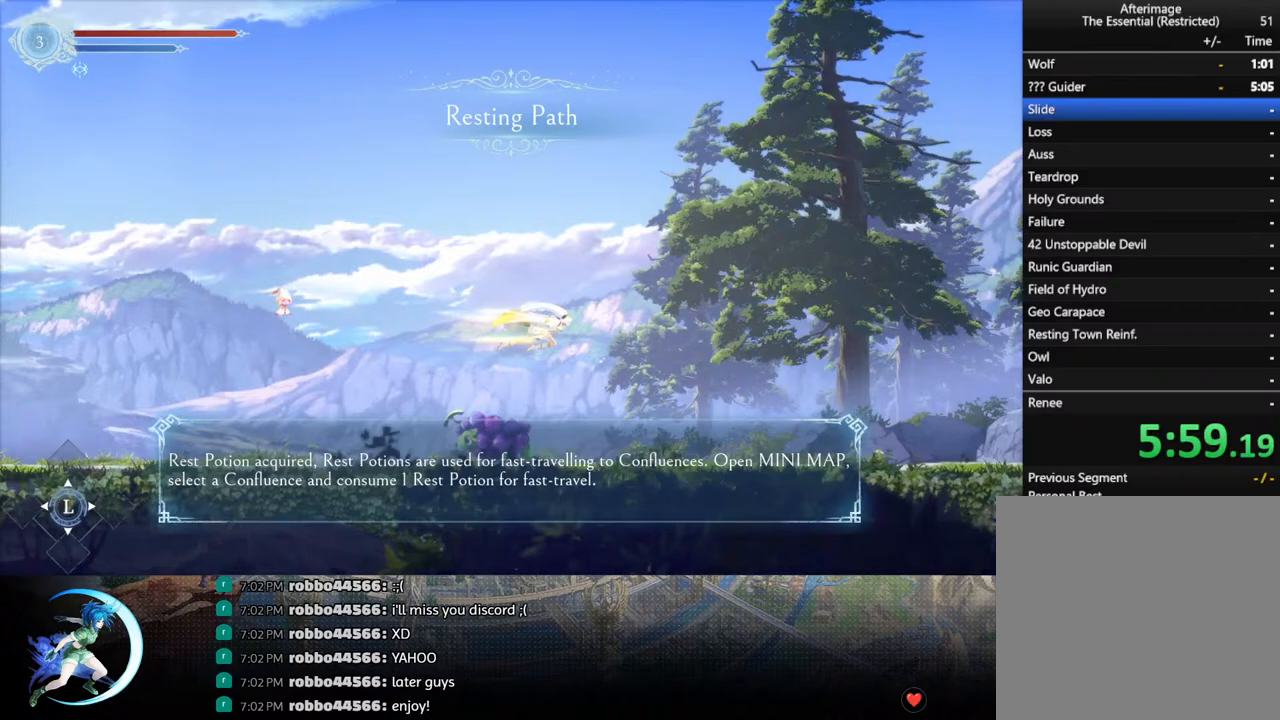
{"buttons": ["DPAD_RIGHT"], "left_stick": "center", "right_stick": "center", "events": []}
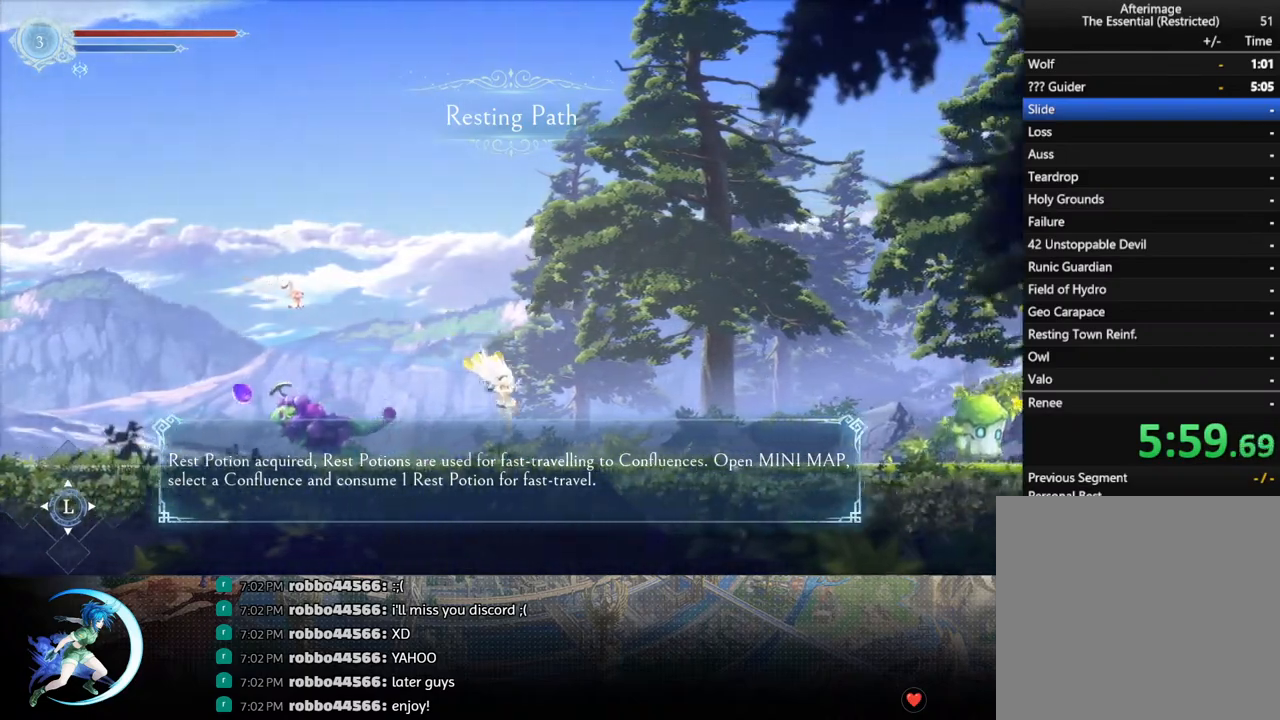
{"buttons": ["CROSS", "DPAD_RIGHT"], "left_stick": "center", "right_stick": "center", "events": [[150, "R1", "down"], [333, "R1", "up"], [483, "CROSS", "down"]]}
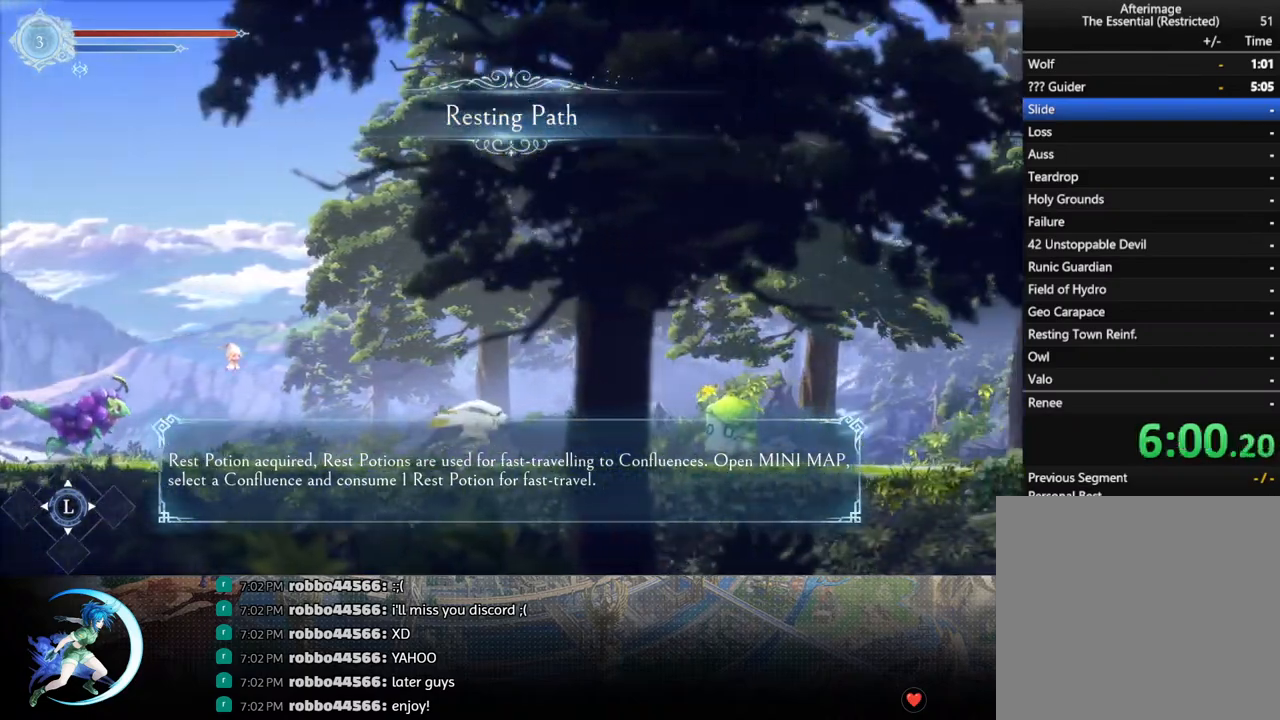
{"buttons": ["R1", "DPAD_RIGHT"], "left_stick": "center", "right_stick": "center", "events": [[183, "CROSS", "up"], [267, "TRIANGLE", "down"], [383, "TRIANGLE", "up"], [417, "R1", "down"]]}